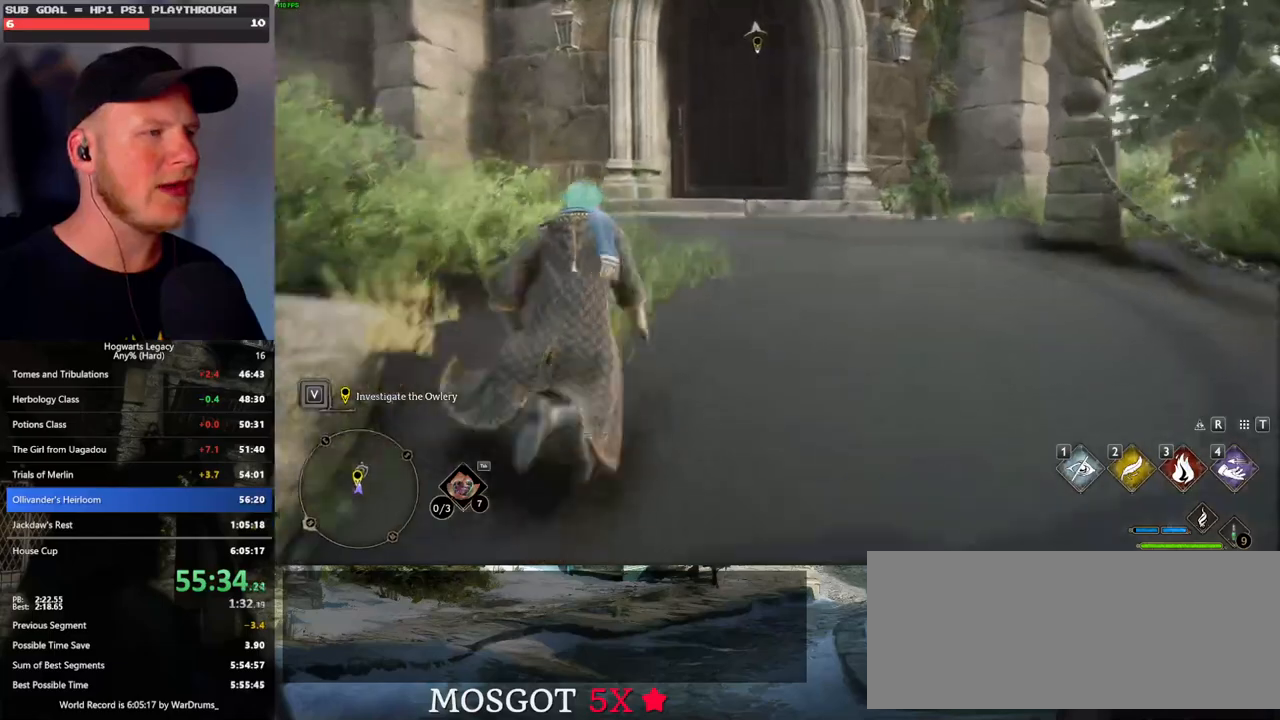
Gameplay with keyboard and mouse; each line is a JSON object with the keys and mouse buttons held at the frame after it. "events" lists presses ("down") and releases ("up") of ".", "/", "0", "1", "2", "3", "4", "5", "6", "7", "8", "9", "a", "alt_l", "alt_r", "b", "backslash", "backspace", "c", "caps_lock", "comma", "ctrl_l", "ctrl_r", "d", "e", "equals", "escape", "f", "f1", "f10", "f11", "f12", "f2", "f3", "f4", "f5", "f6", "f7", "f8", "f9", "g", "h", "i", "j", "k", "l", "lbracket", "m", "minus", "n", "o", "p", "q", "quote", "r", "rbracket", "return", "s", "semicolon", "shift_l", "shift_r", "space", "super_l", "super_r", "t", "tab", "tilde", "u", "v", "w", "x", "y", "z", "mouse_left", "mouse_wheel", "mouse_right", "mouse_mb4" and "mouse_mb5" between this image and that frame as [ms after this image, input, new state], when the widget could be followed in between. "mouse_left", "mouse_wheel", "mouse_right", "mouse_mb4", "mouse_mb5" = the "left", "wheel", "right", "mb4", "mb5" buttons of the "mouse" list. No other keys are recorded. "wheel" means that the mouse wheel is clicked or scrolled. Mouse movement is not recorded.
{"keys": ["space", "w"], "mouse": [], "events": [[433, "space", "down"]]}
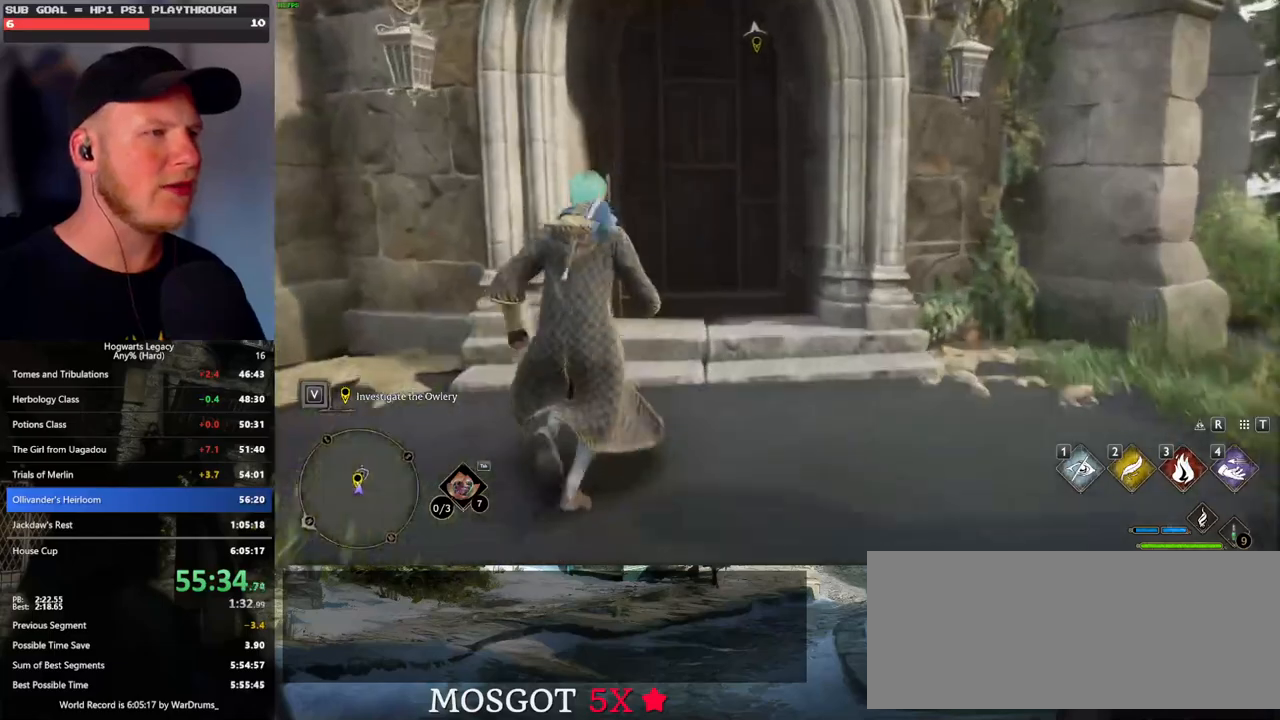
{"keys": ["w"], "mouse": [], "events": [[167, "space", "up"]]}
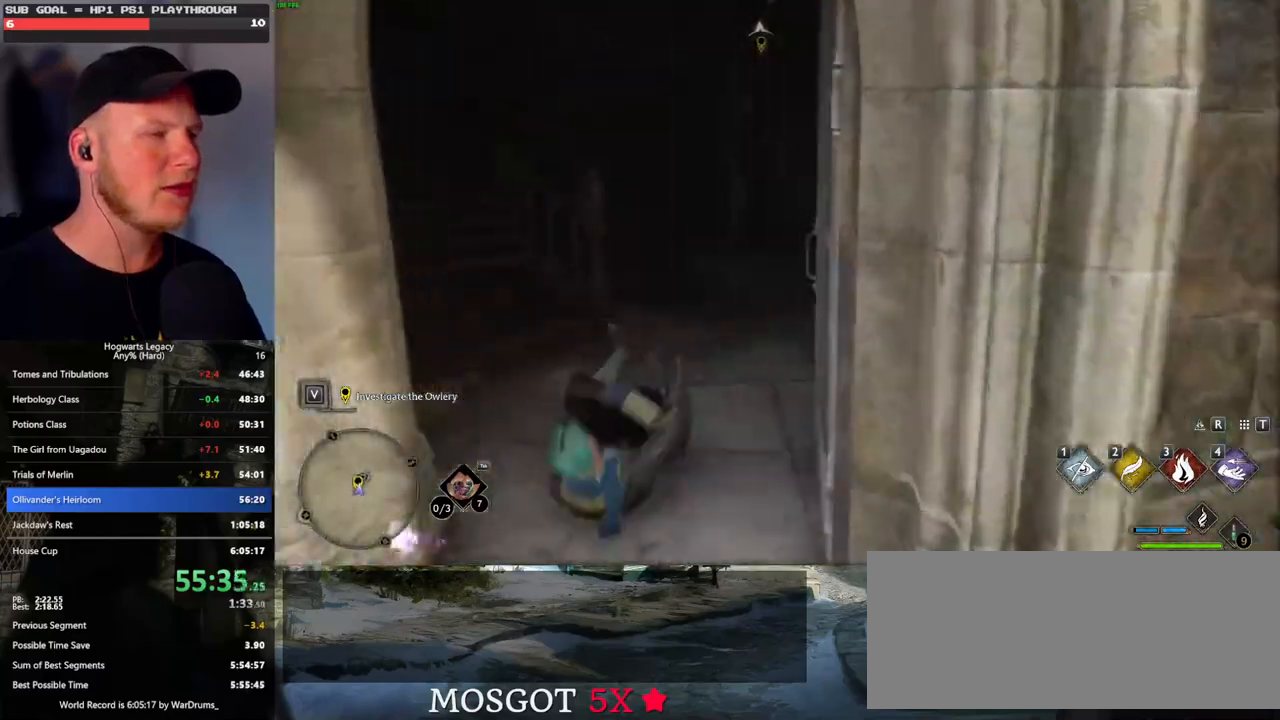
{"keys": ["w"], "mouse": [], "events": []}
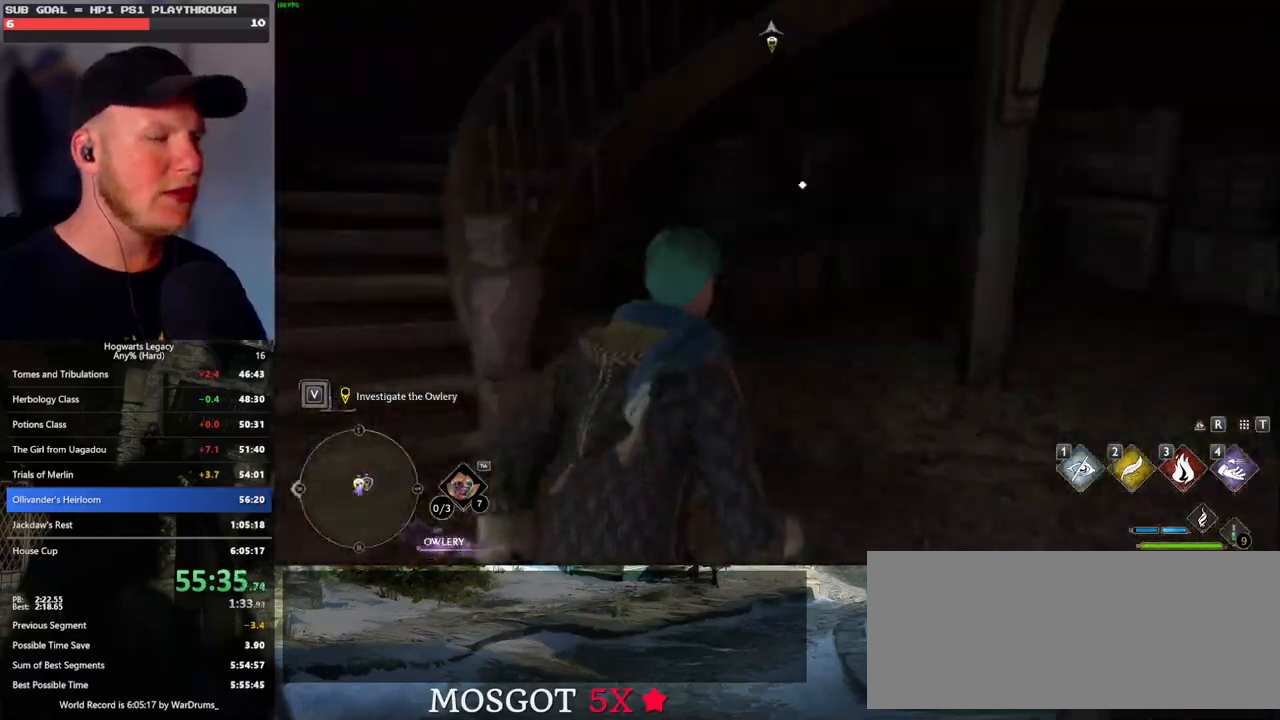
{"keys": ["f"], "mouse": [], "events": [[233, "w", "up"], [267, "f", "down"], [367, "f", "up"], [433, "f", "down"]]}
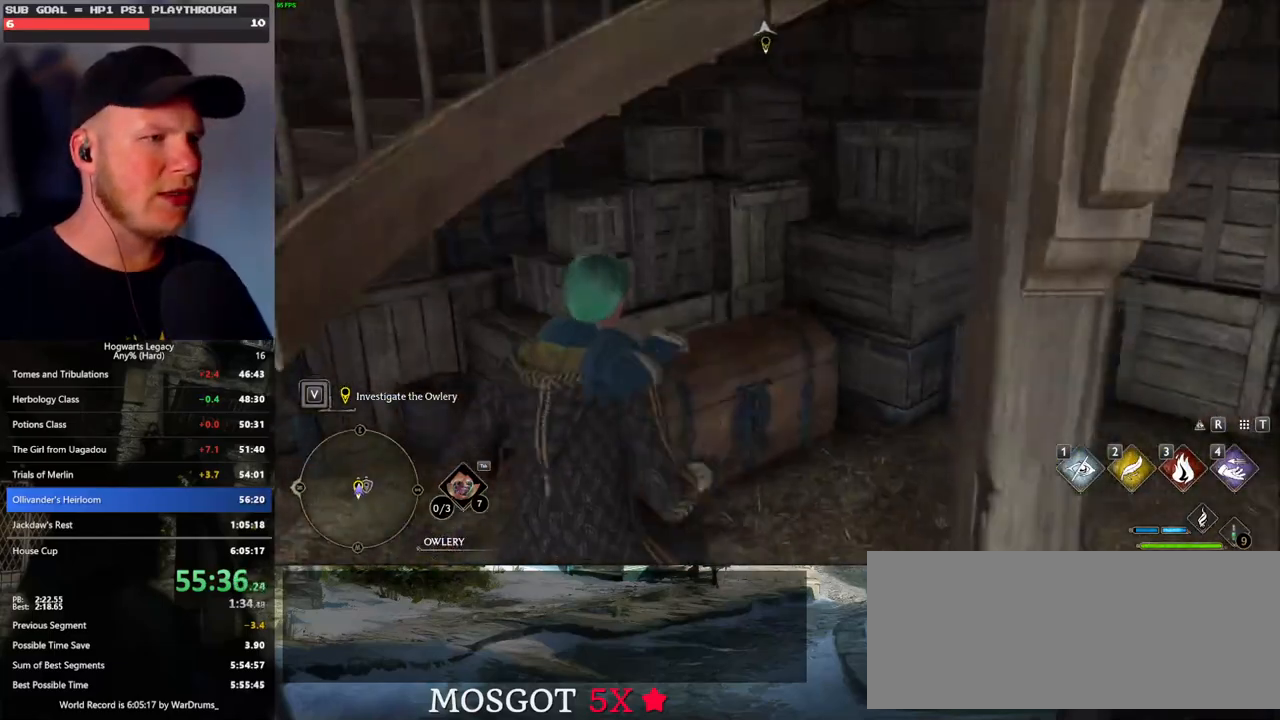
{"keys": ["a"], "mouse": [], "events": [[50, "f", "up"], [50, "s", "down"], [167, "space", "down"], [267, "space", "up"], [283, "a", "down"], [500, "s", "up"]]}
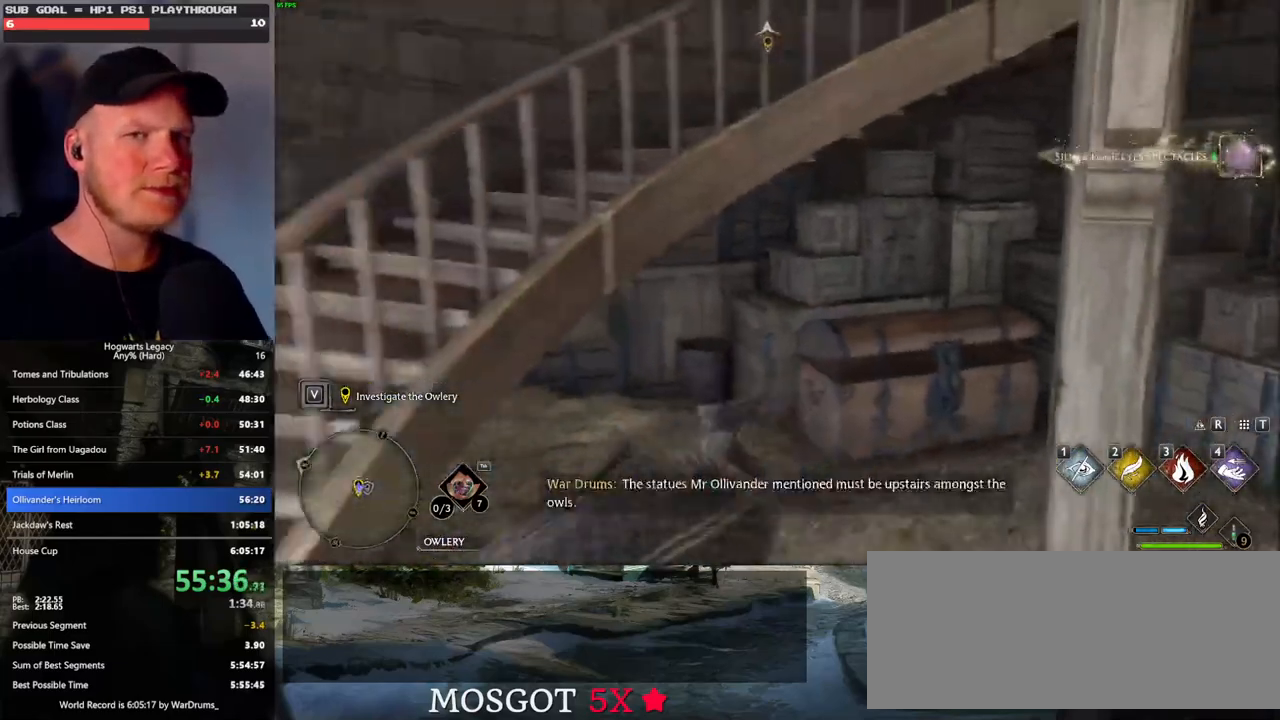
{"keys": ["w"], "mouse": [], "events": [[133, "w", "down"], [250, "a", "up"], [367, "shift_l", "down"], [500, "shift_l", "up"]]}
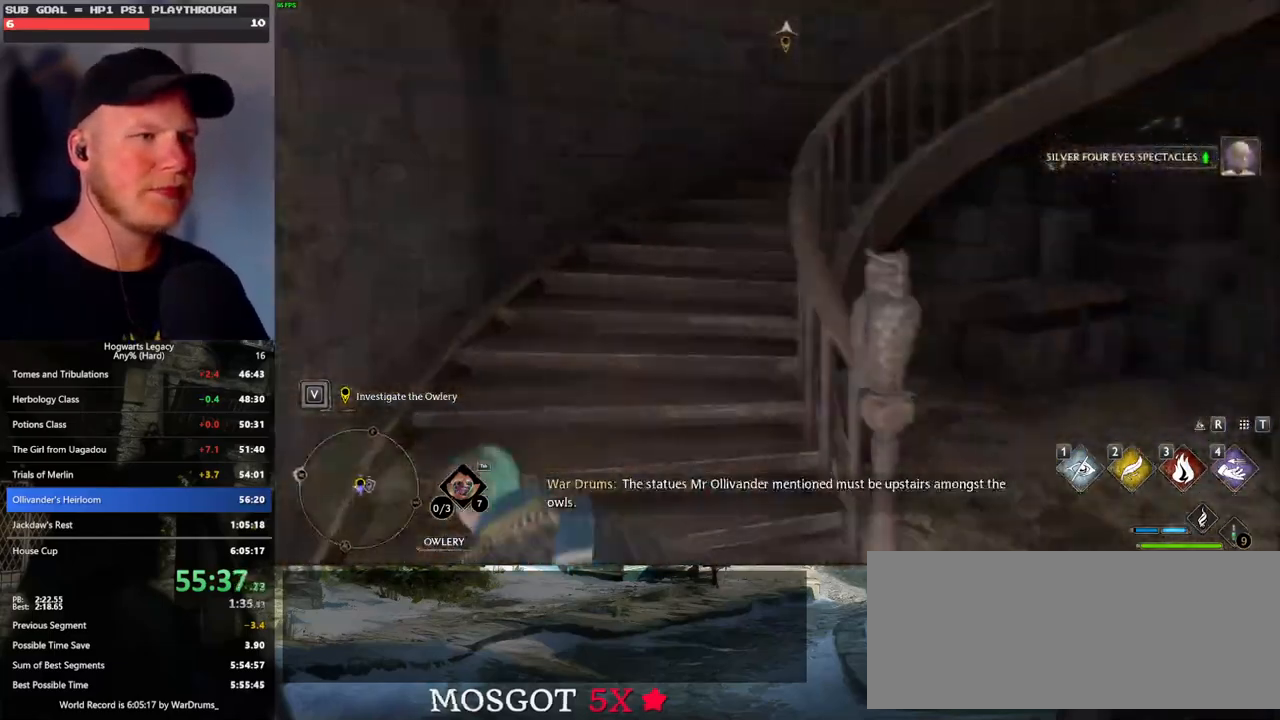
{"keys": ["w"], "mouse": [], "events": []}
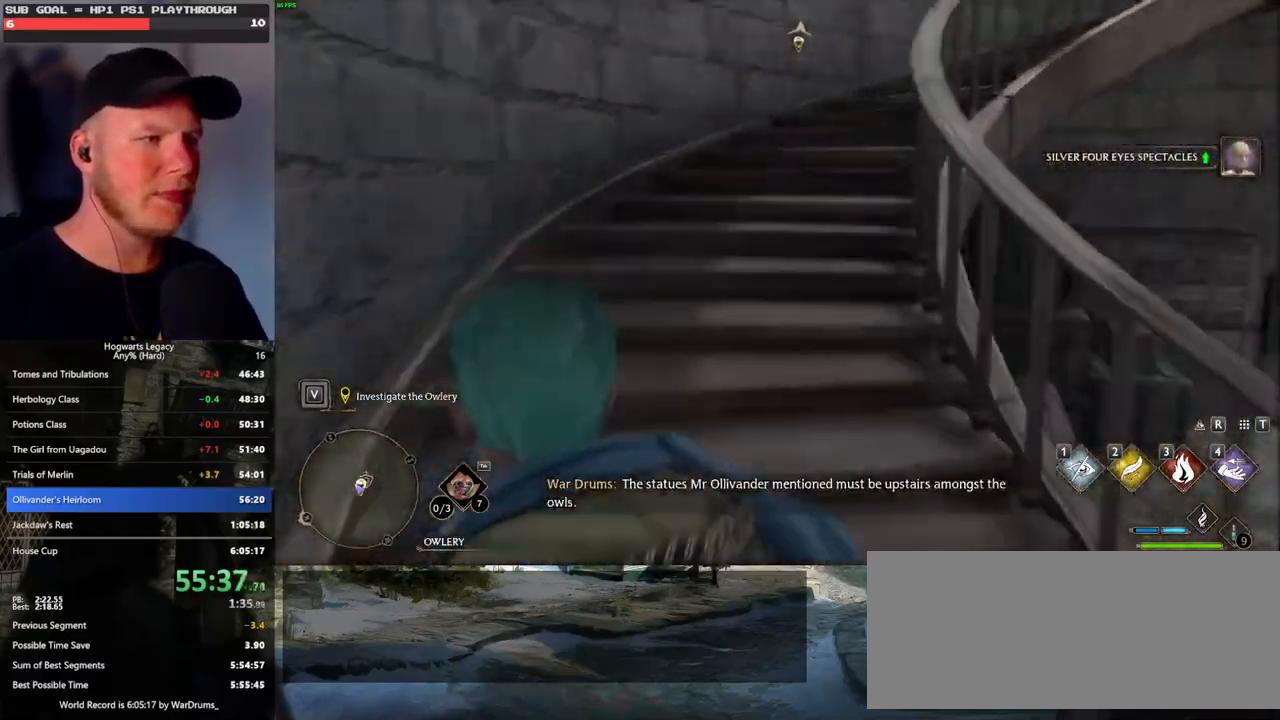
{"keys": ["w"], "mouse": [], "events": []}
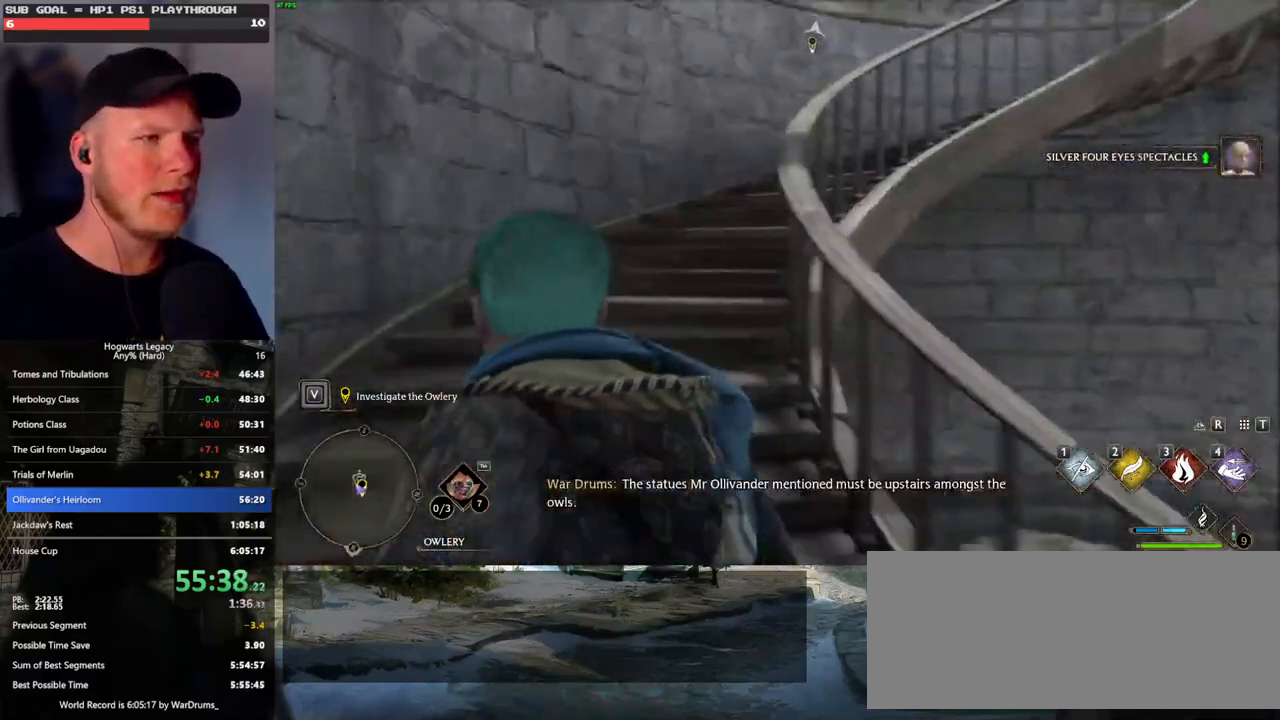
{"keys": ["w"], "mouse": [], "events": []}
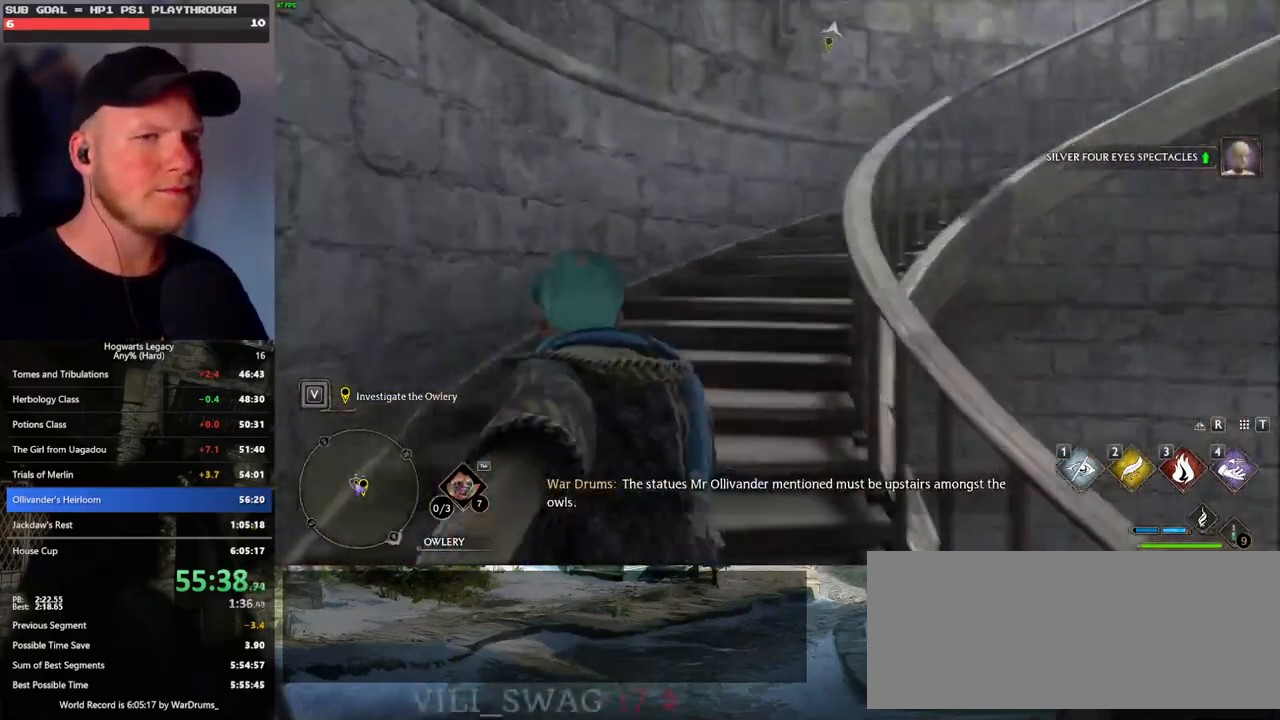
{"keys": ["w"], "mouse": [], "events": []}
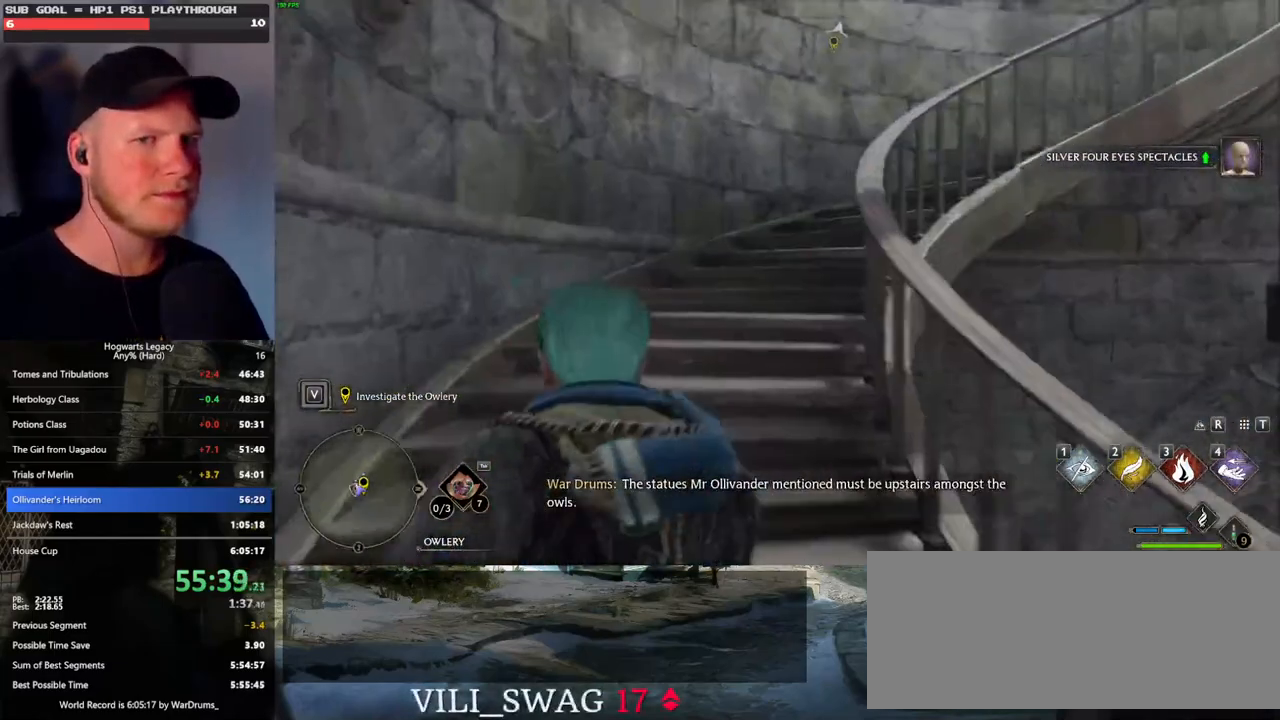
{"keys": ["w"], "mouse": [], "events": []}
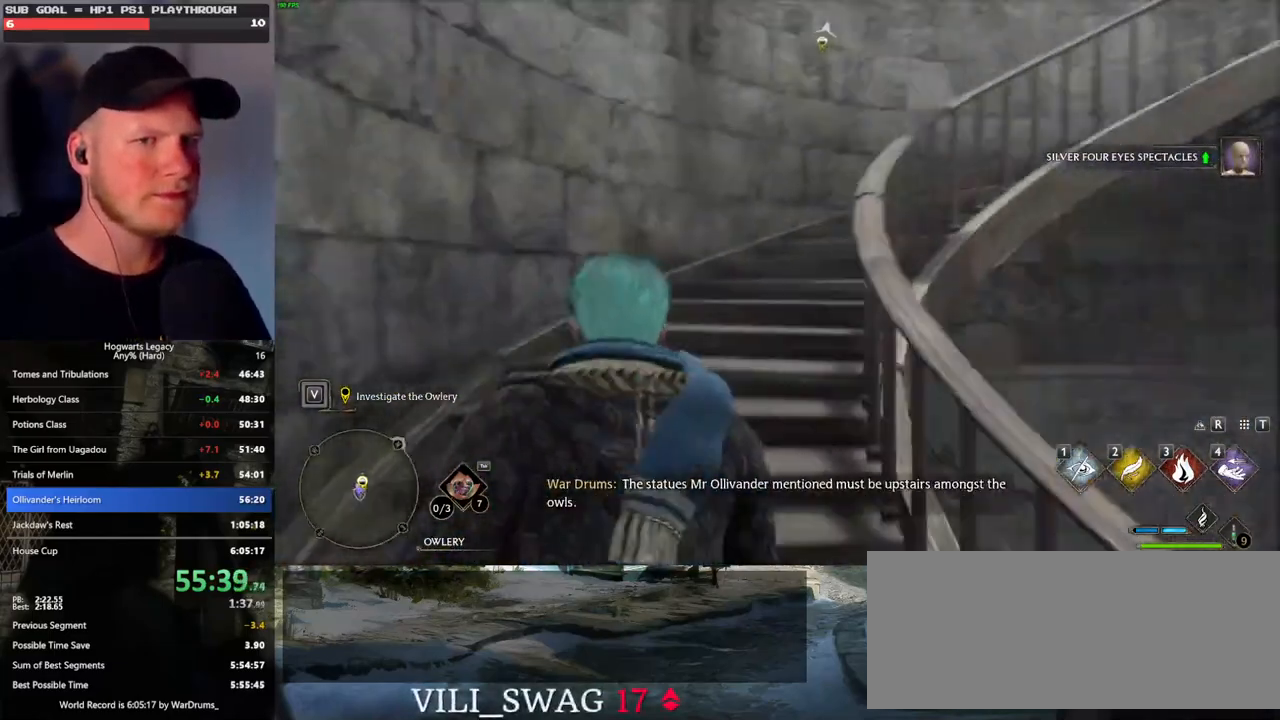
{"keys": ["w"], "mouse": [], "events": []}
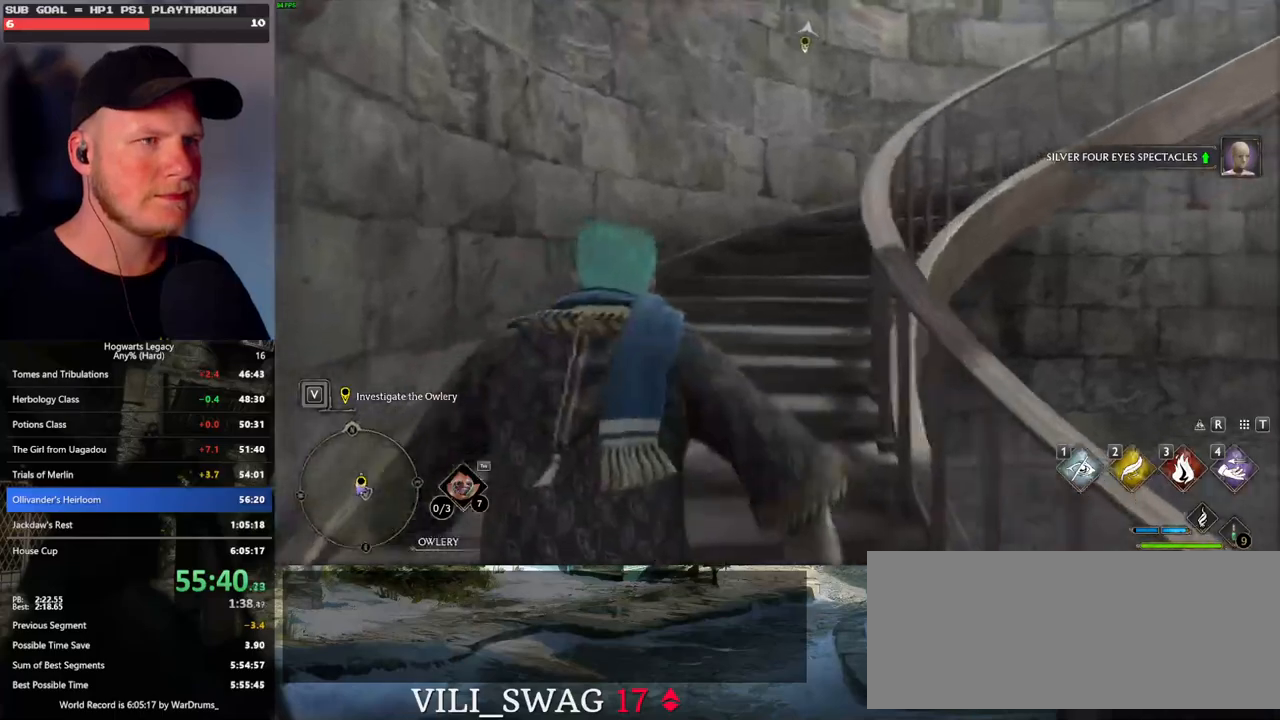
{"keys": ["w"], "mouse": [], "events": []}
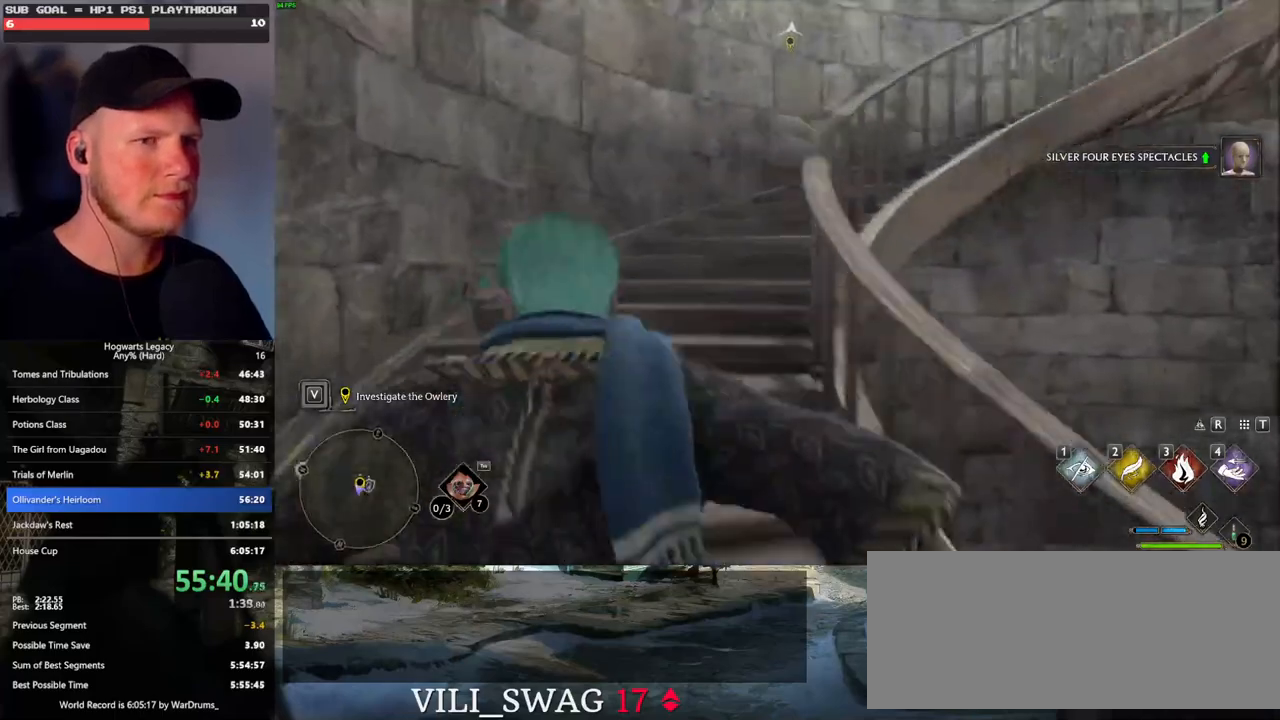
{"keys": ["w"], "mouse": [], "events": []}
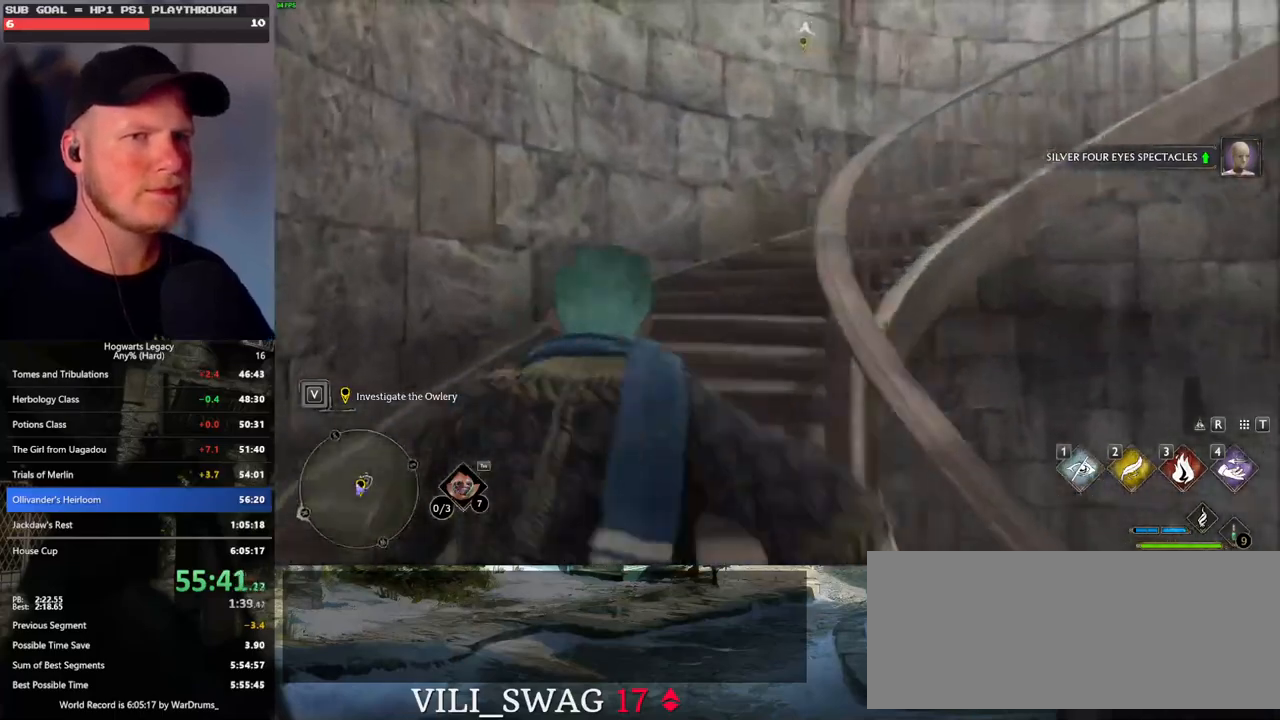
{"keys": ["w"], "mouse": [], "events": []}
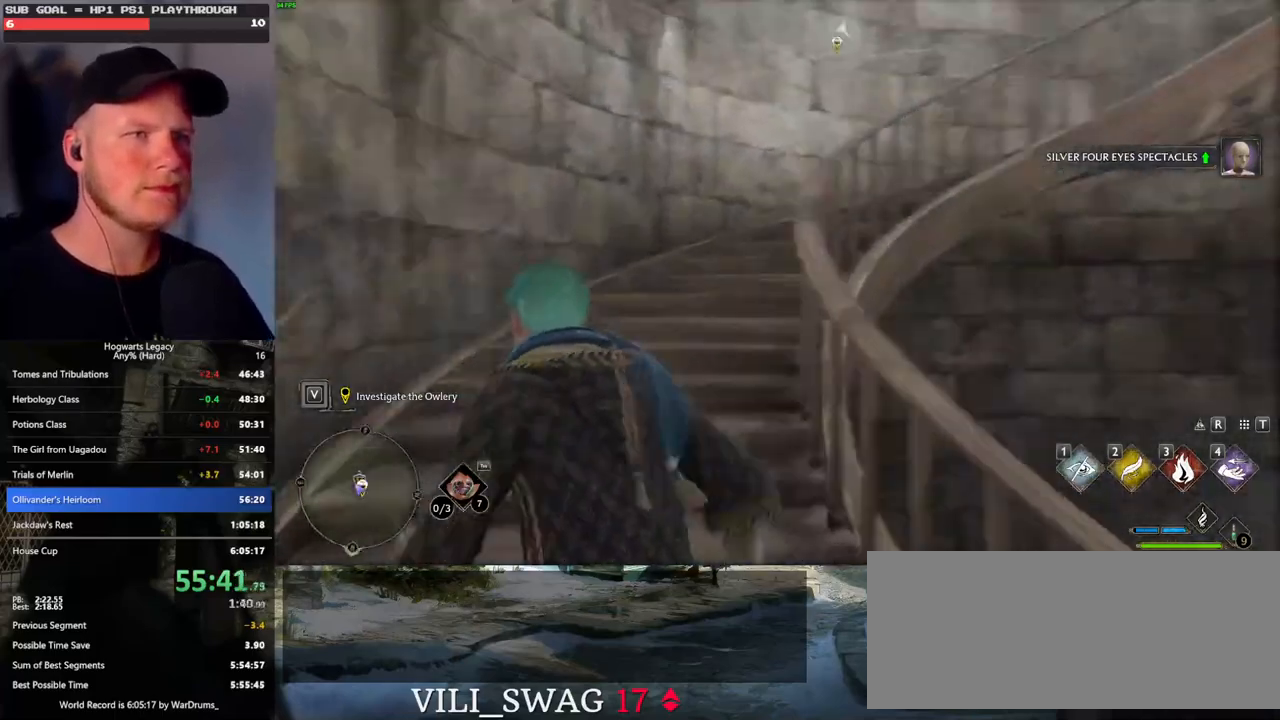
{"keys": ["w"], "mouse": [], "events": []}
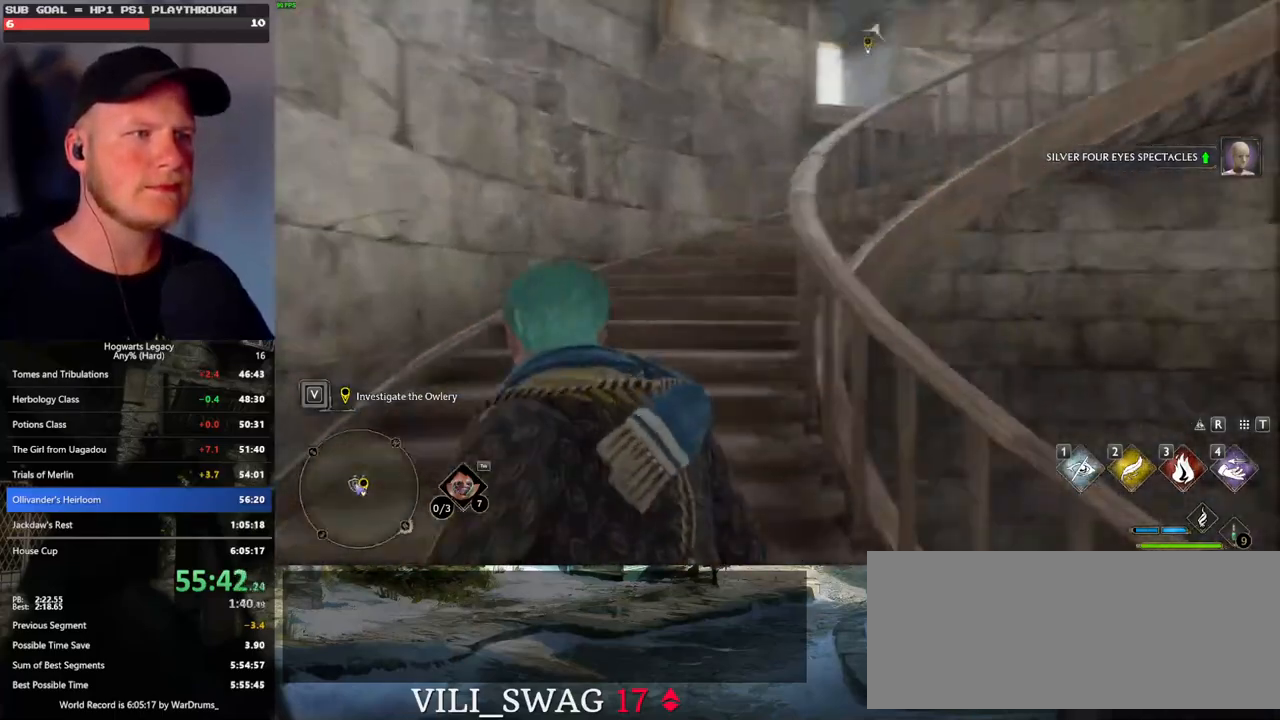
{"keys": ["w"], "mouse": [], "events": []}
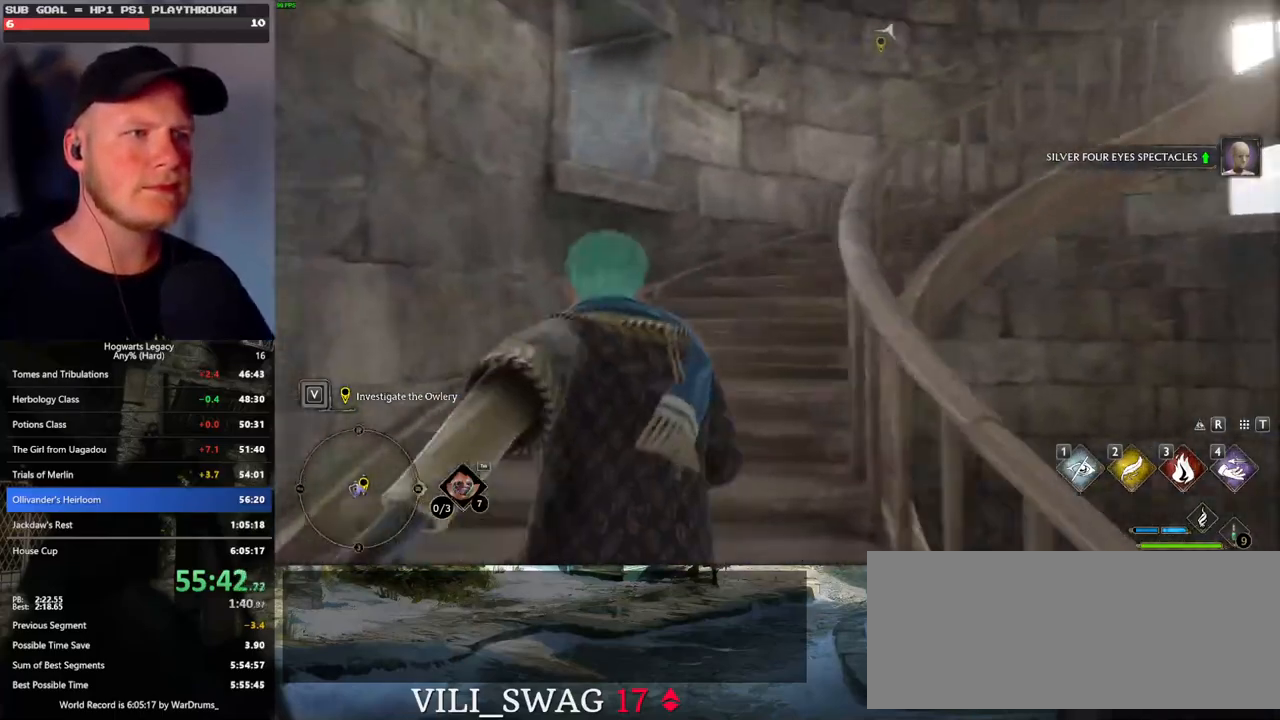
{"keys": ["w"], "mouse": [], "events": []}
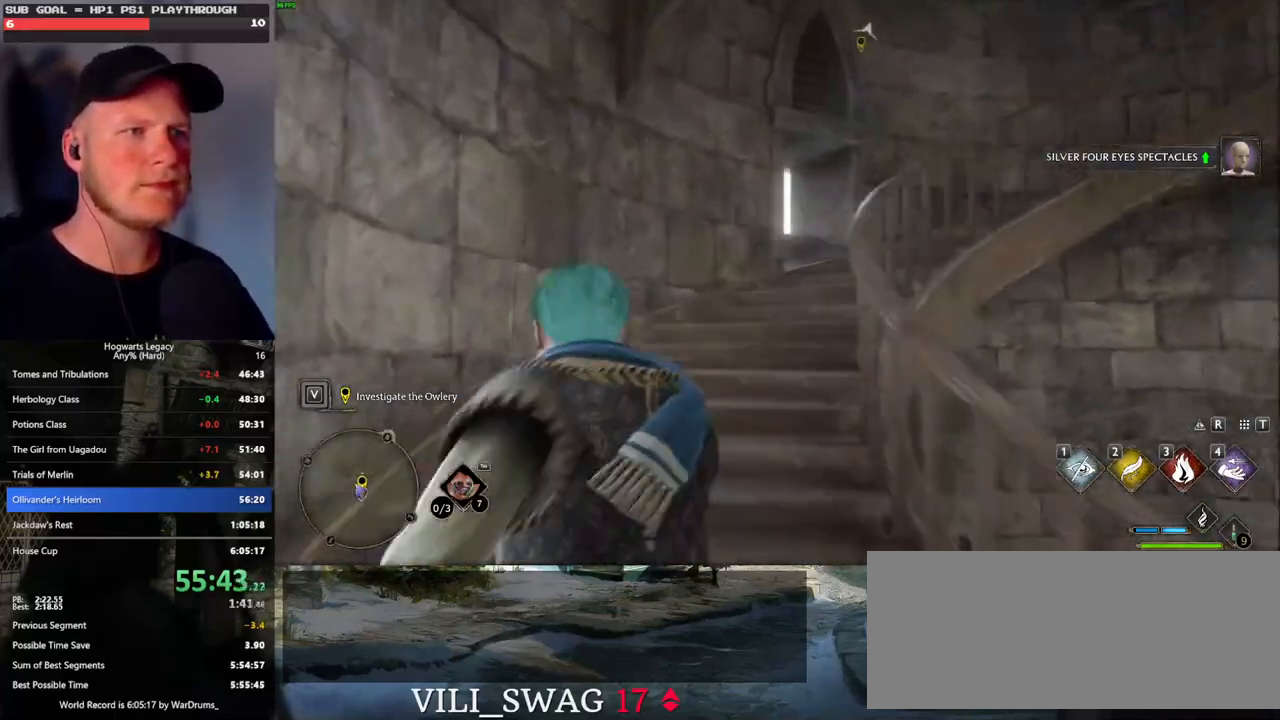
{"keys": ["w"], "mouse": [], "events": []}
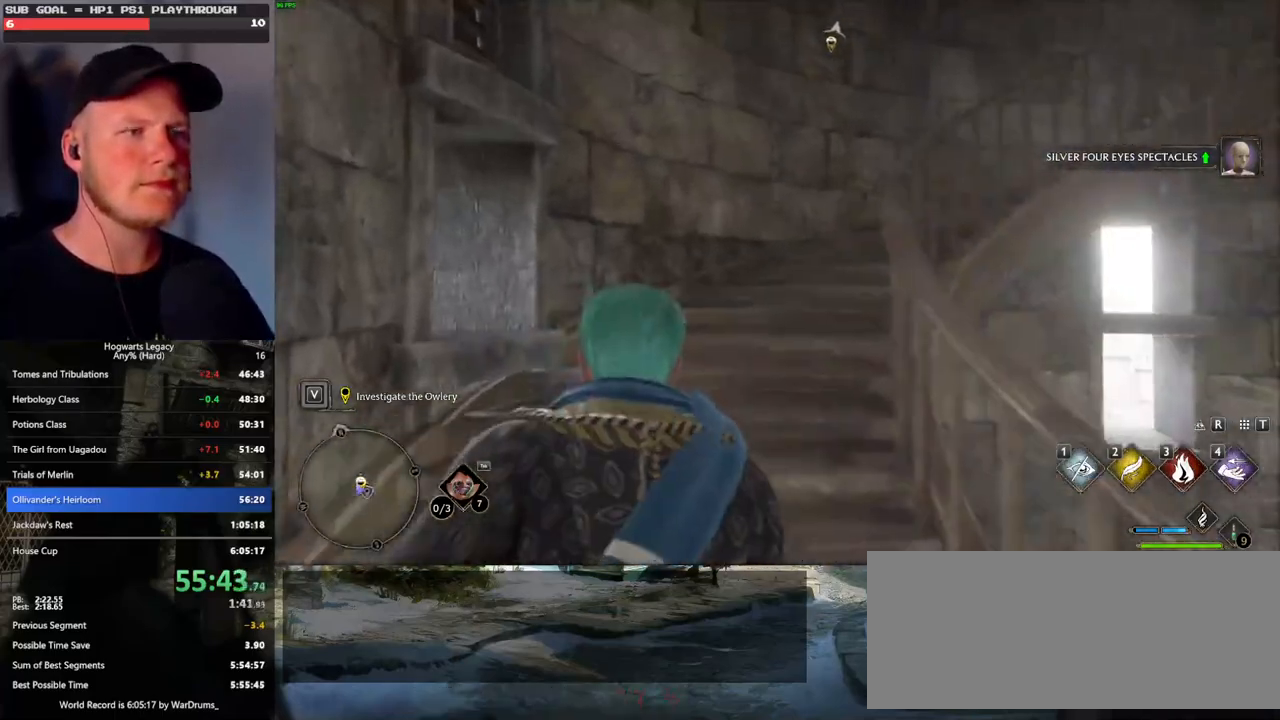
{"keys": ["w"], "mouse": [], "events": []}
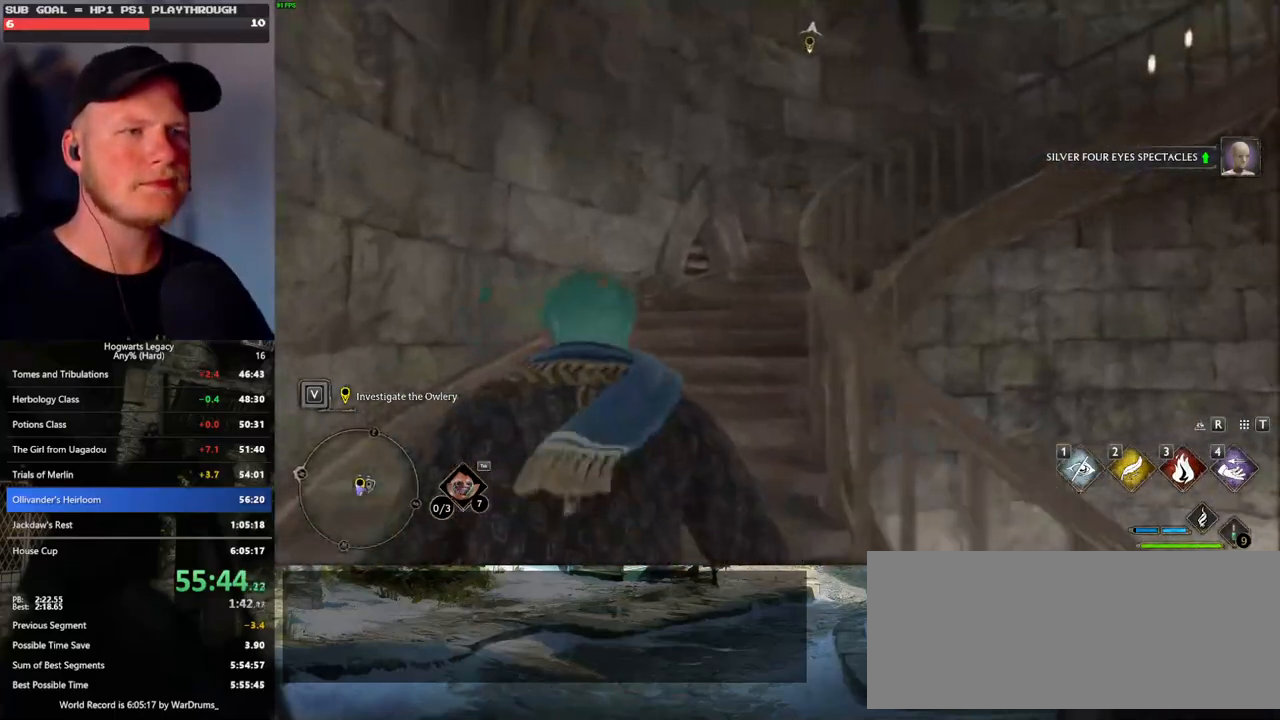
{"keys": ["w"], "mouse": [], "events": []}
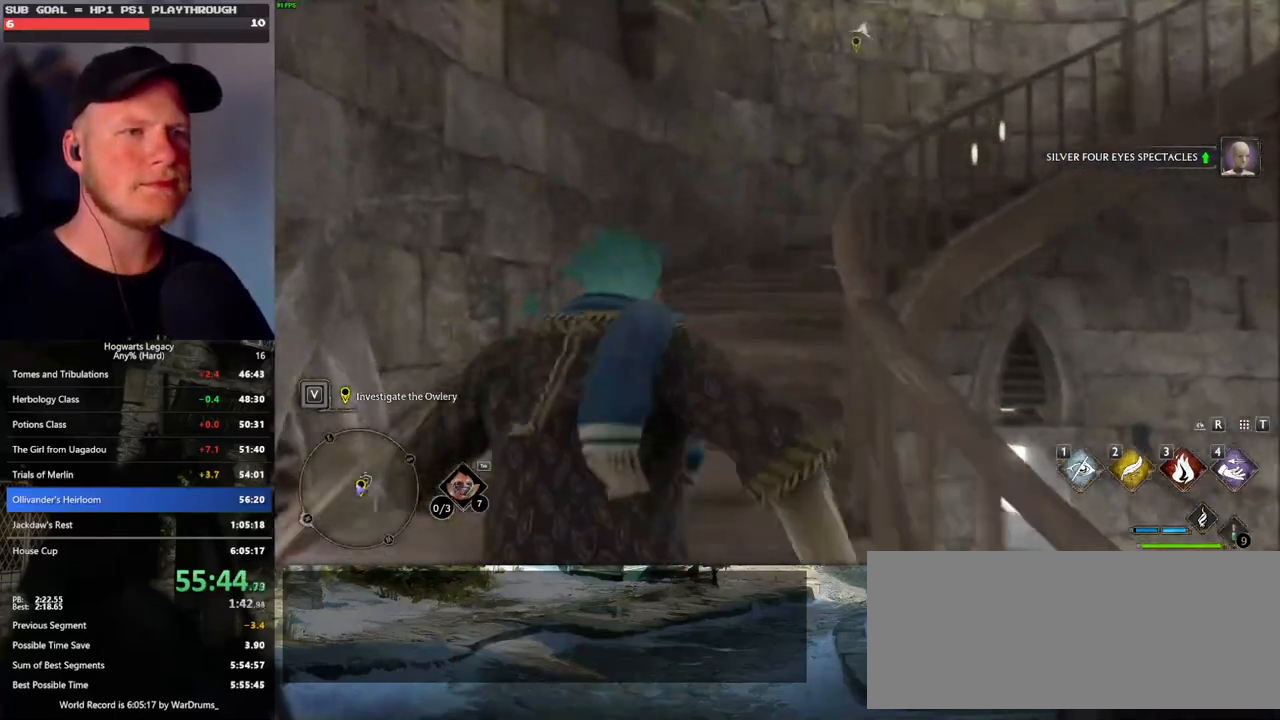
{"keys": ["w"], "mouse": [], "events": []}
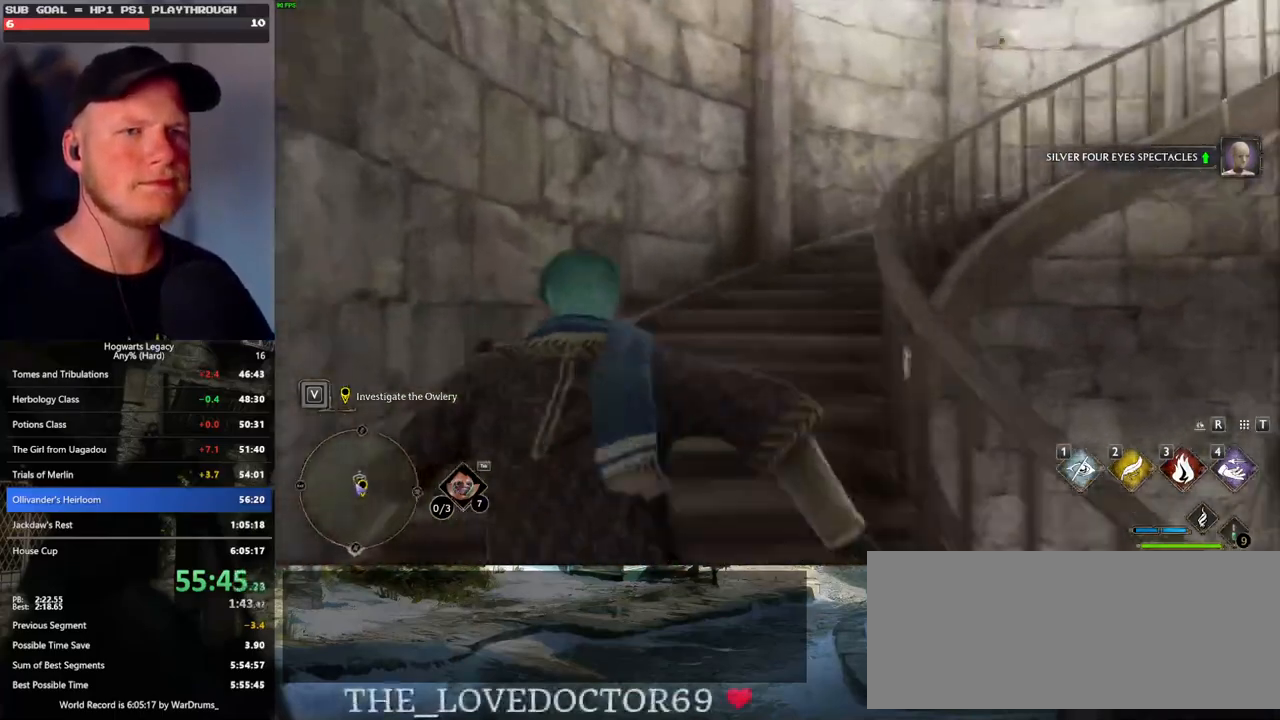
{"keys": ["w"], "mouse": [], "events": []}
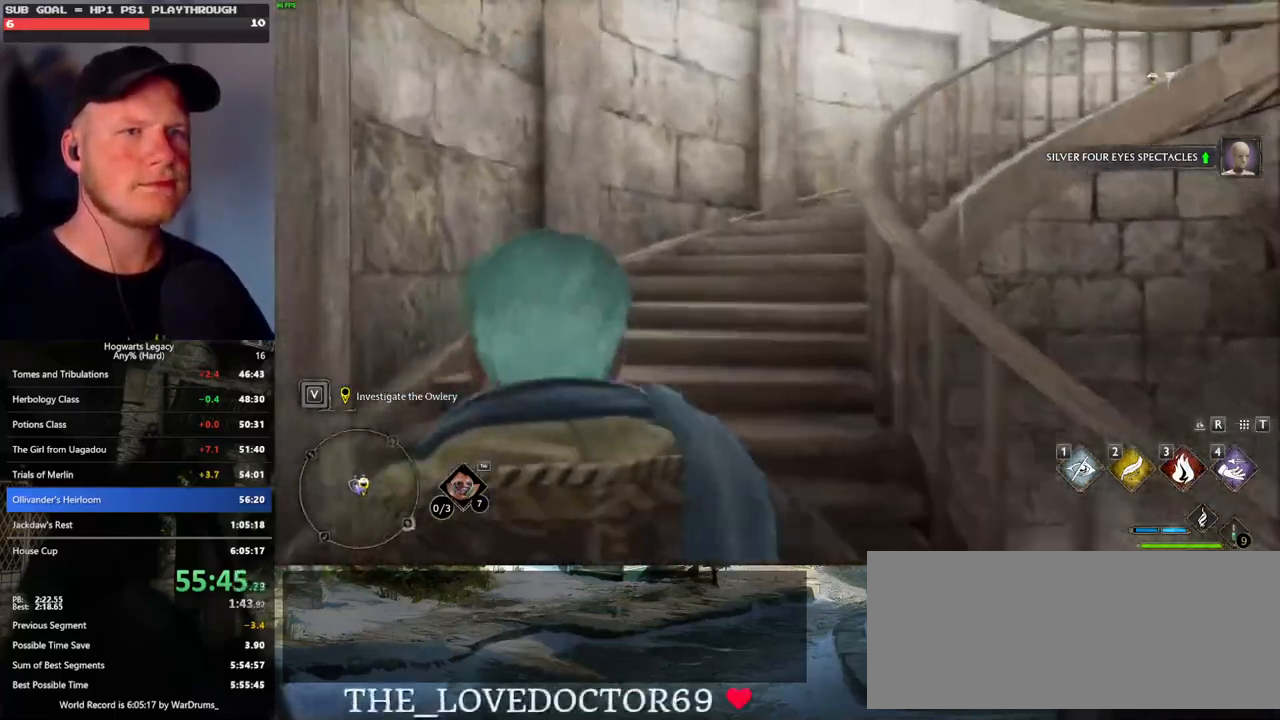
{"keys": ["w"], "mouse": [], "events": []}
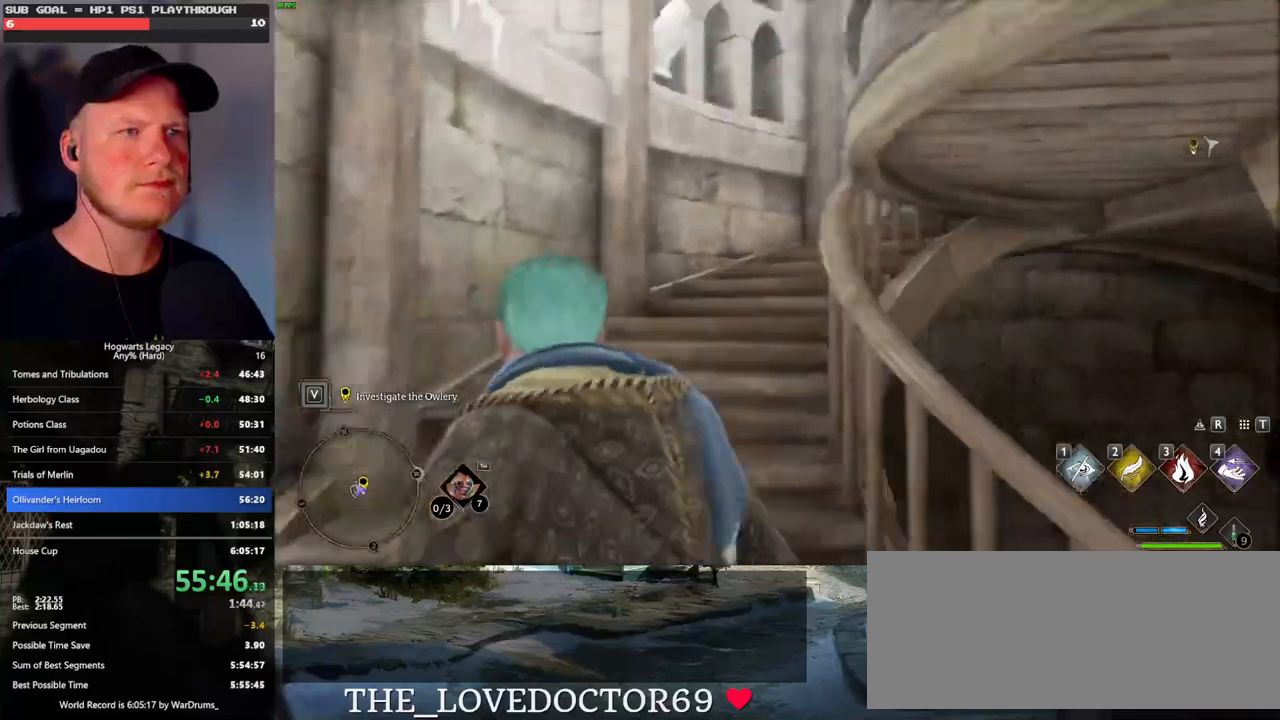
{"keys": ["w"], "mouse": [], "events": []}
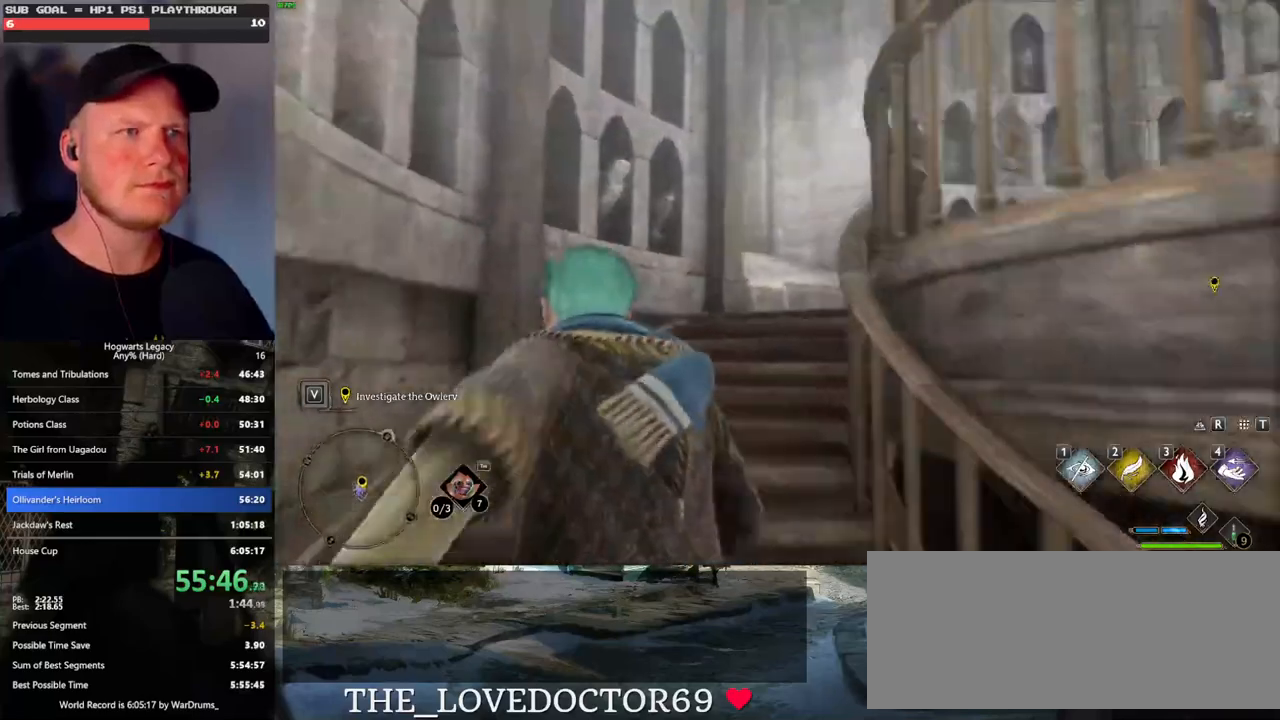
{"keys": ["4", "w"], "mouse": [], "events": [[417, "4", "down"]]}
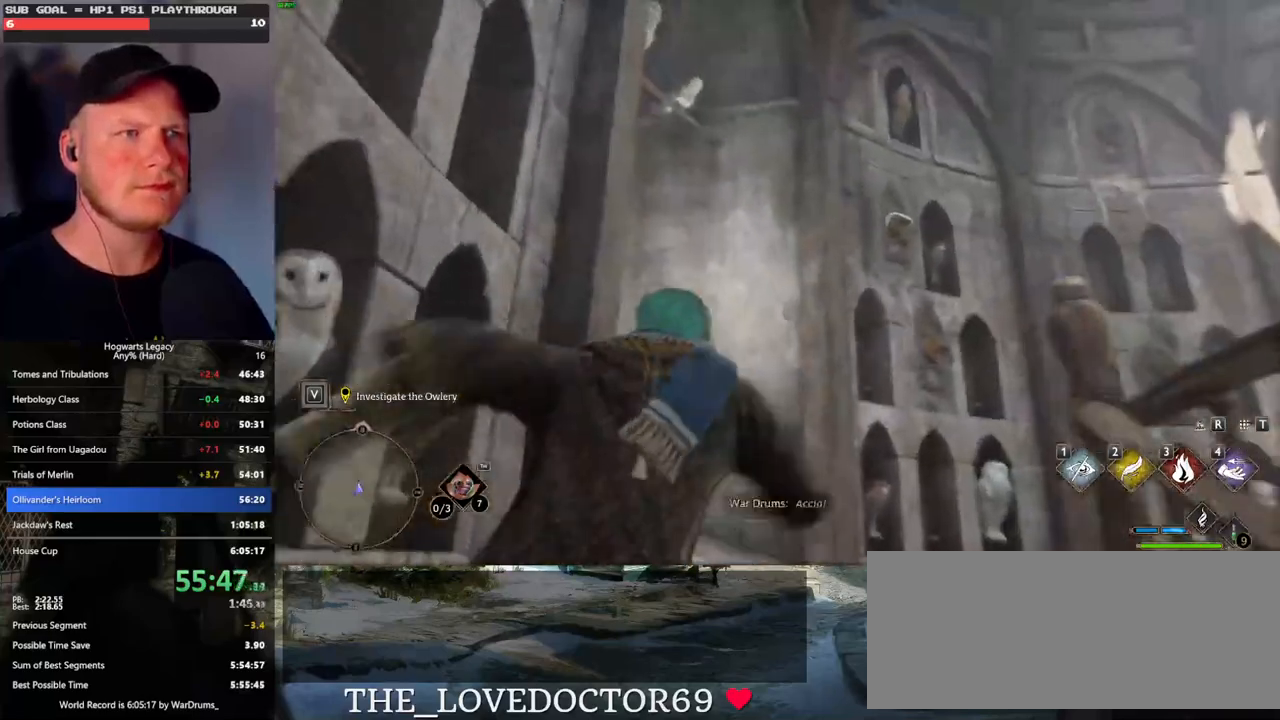
{"keys": ["w"], "mouse": [], "events": [[33, "4", "up"]]}
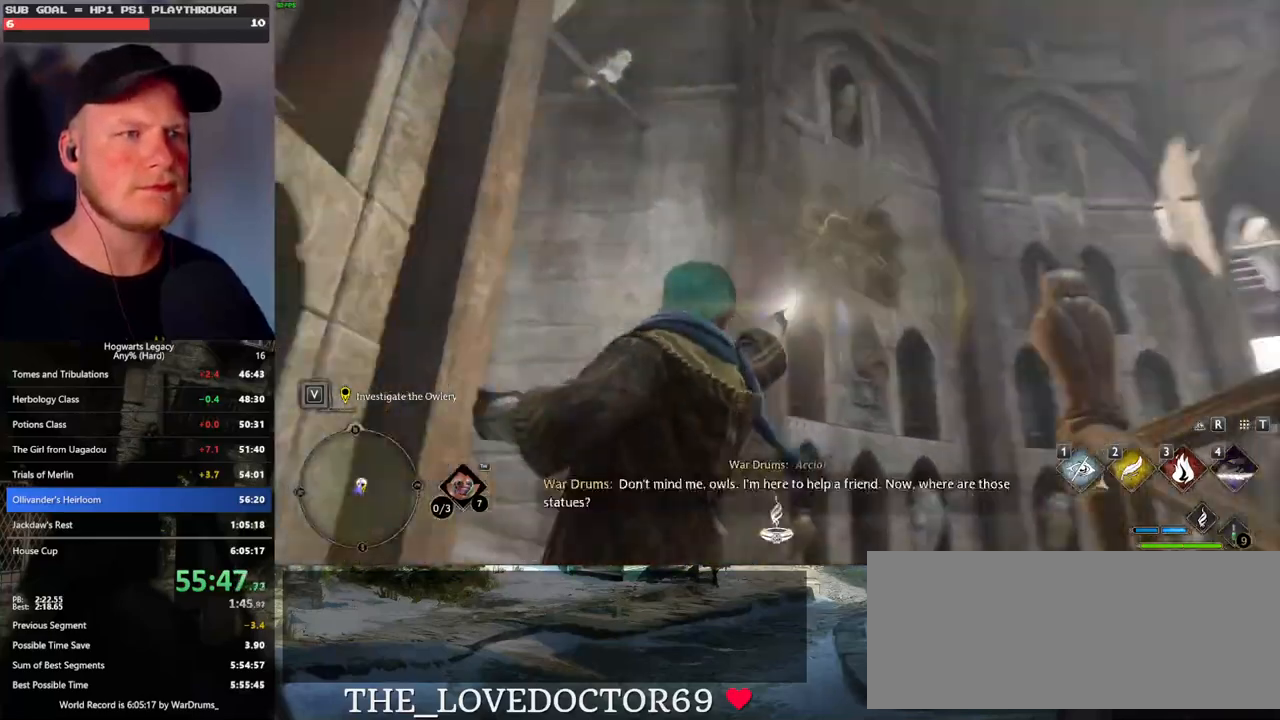
{"keys": ["w"], "mouse": [], "events": [[350, "4", "down"], [500, "4", "up"]]}
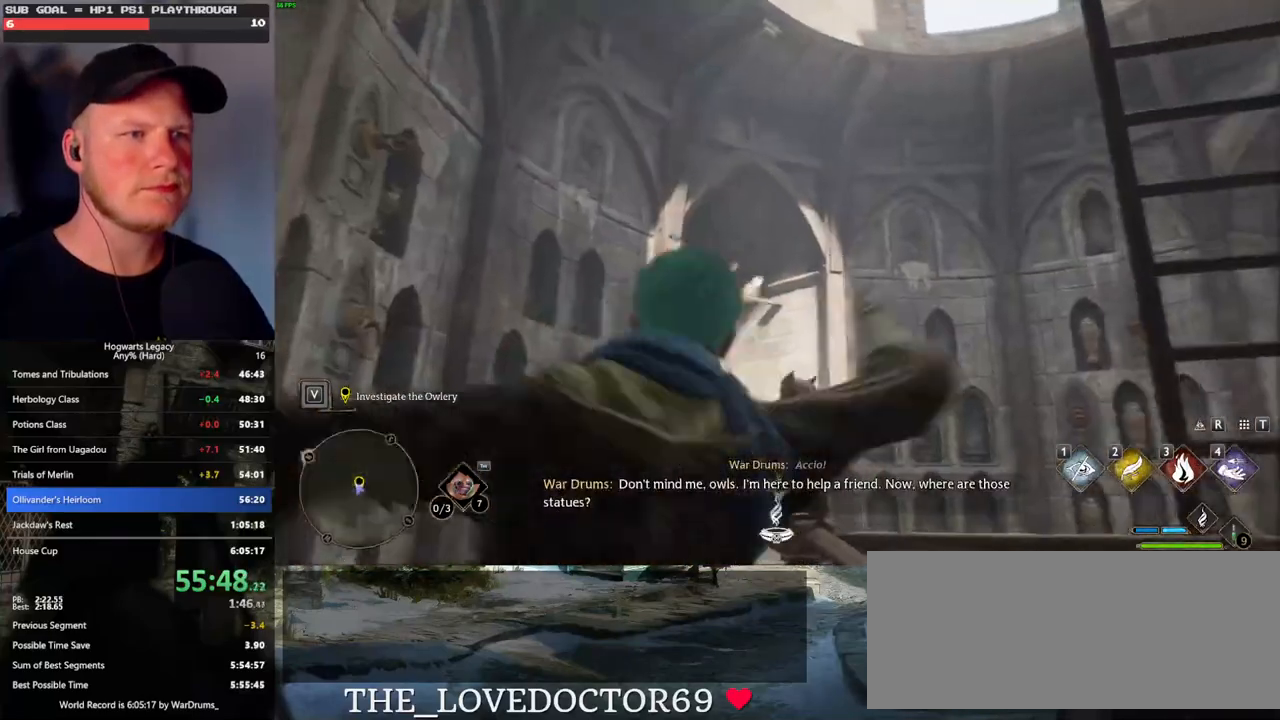
{"keys": ["a", "w"], "mouse": [], "events": [[317, "a", "down"]]}